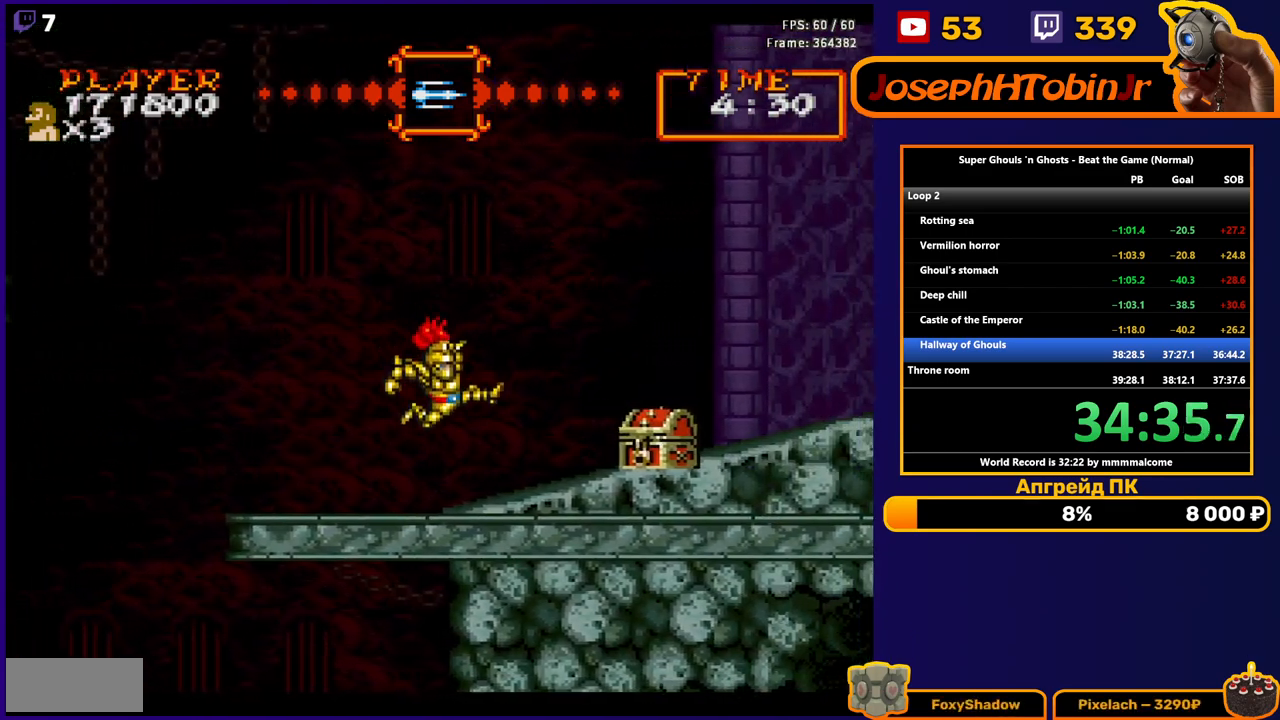
Gameplay with a controller (Nintendo layout); each line is a JSON object with the inputs held at the frame after it. "events" lists button and stick changes between this image and that frame as [ms after this image, input, new state], when the widget could be followed in between. Not read: L3 R3.
{"buttons": [], "events": [[200, "B", "down"], [233, "DPAD_RIGHT", "up"], [250, "B", "up"], [317, "B", "down"], [400, "B", "up"], [450, "B", "down"], [500, "B", "up"]]}
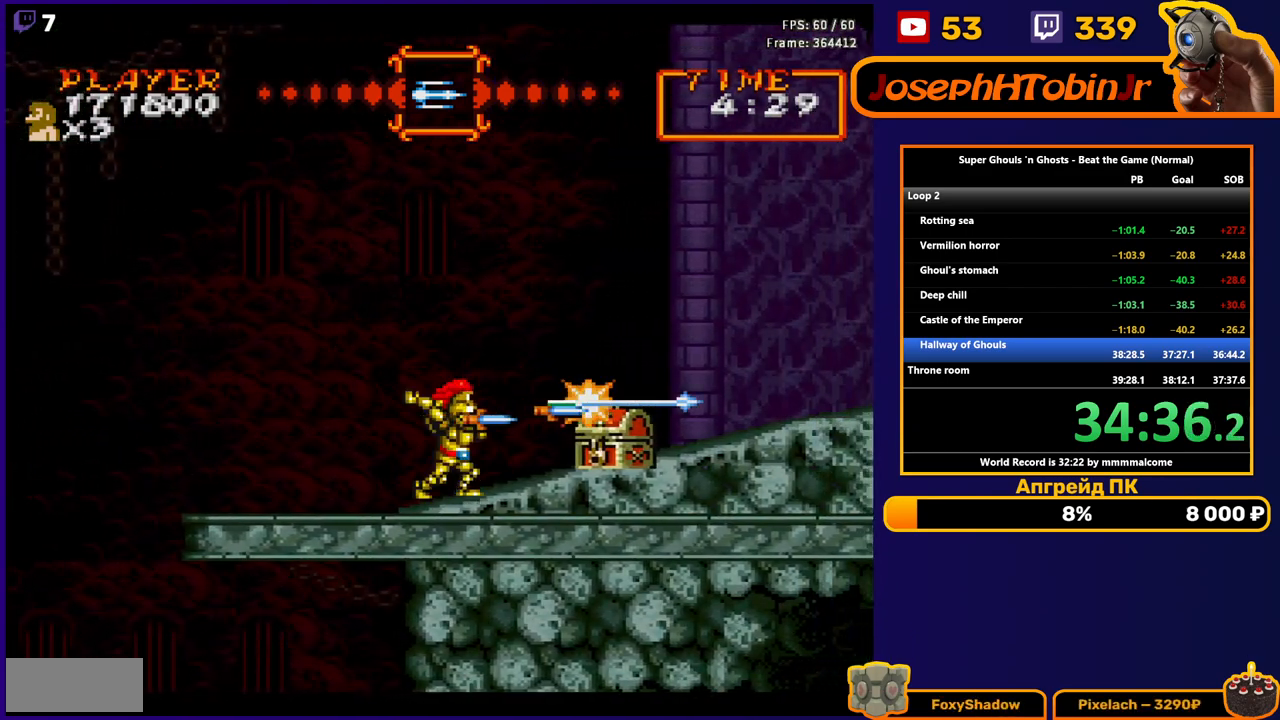
{"buttons": [], "events": [[33, "B", "down"], [83, "B", "up"], [117, "B", "down"], [183, "B", "up"], [250, "B", "down"], [317, "B", "up"]]}
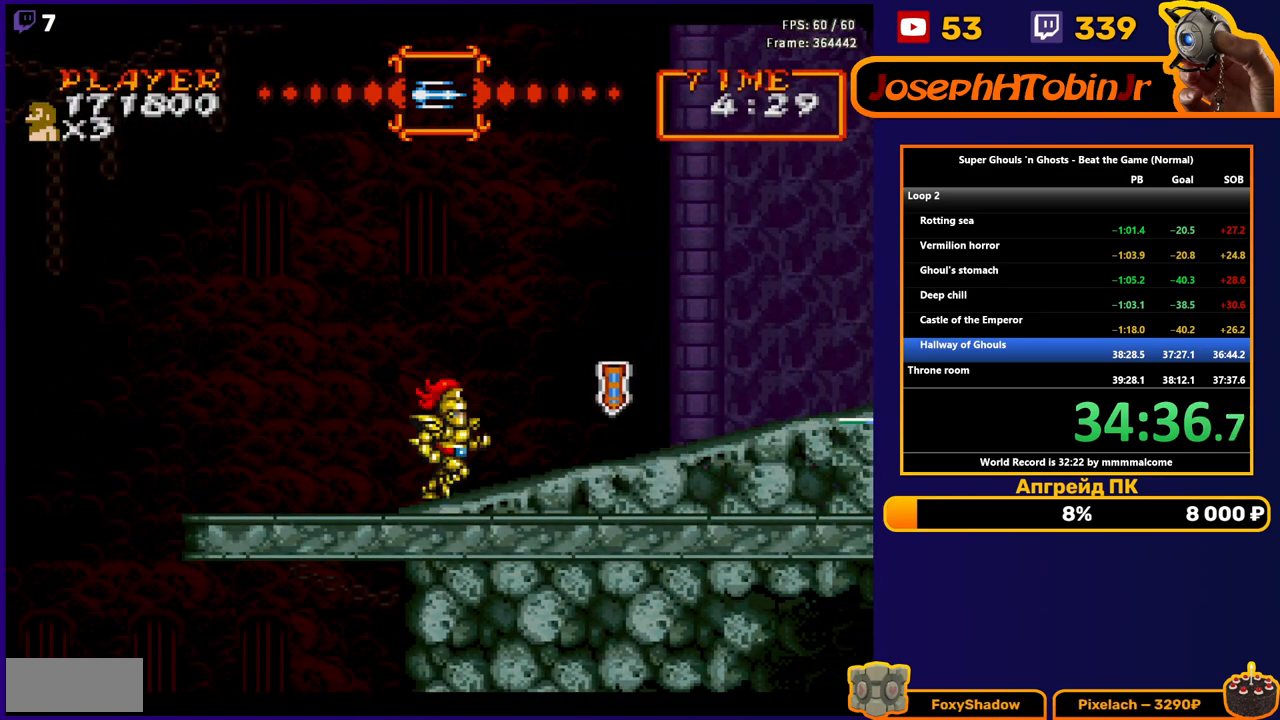
{"buttons": ["DPAD_RIGHT"], "events": [[217, "DPAD_RIGHT", "down"], [400, "DPAD_RIGHT", "up"], [483, "DPAD_RIGHT", "down"]]}
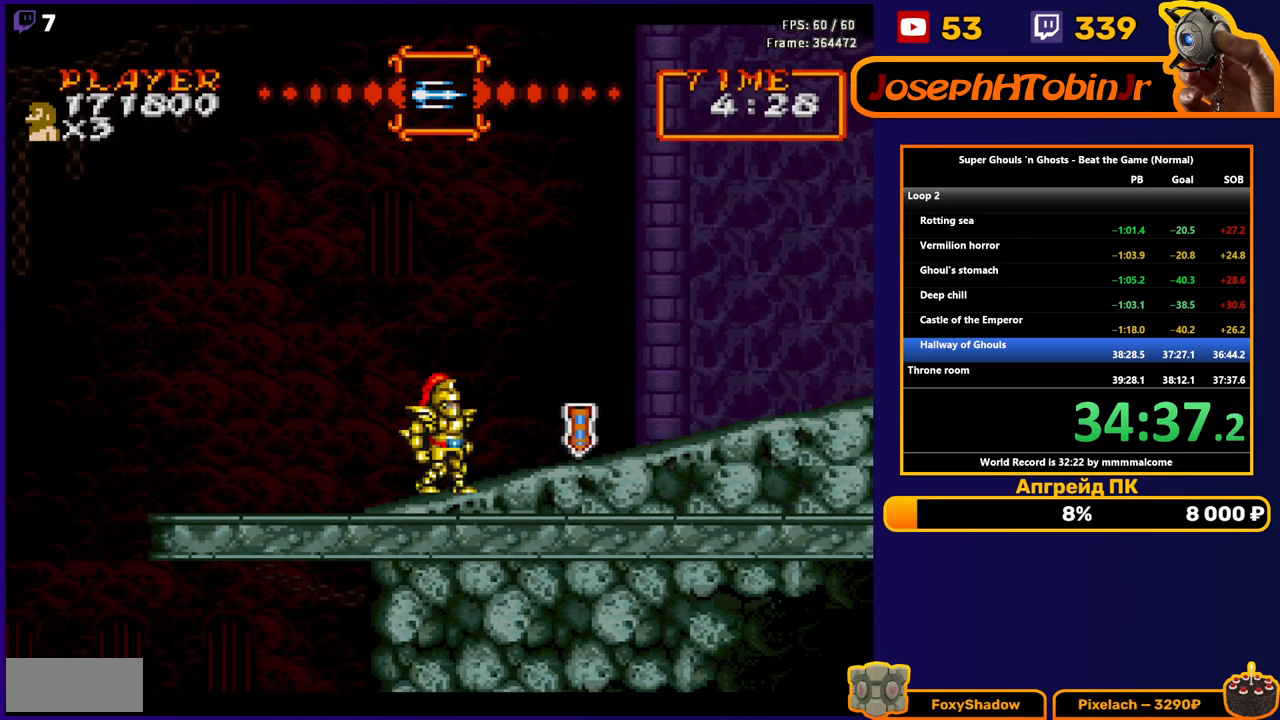
{"buttons": ["A", "DPAD_RIGHT"], "events": [[500, "A", "down"]]}
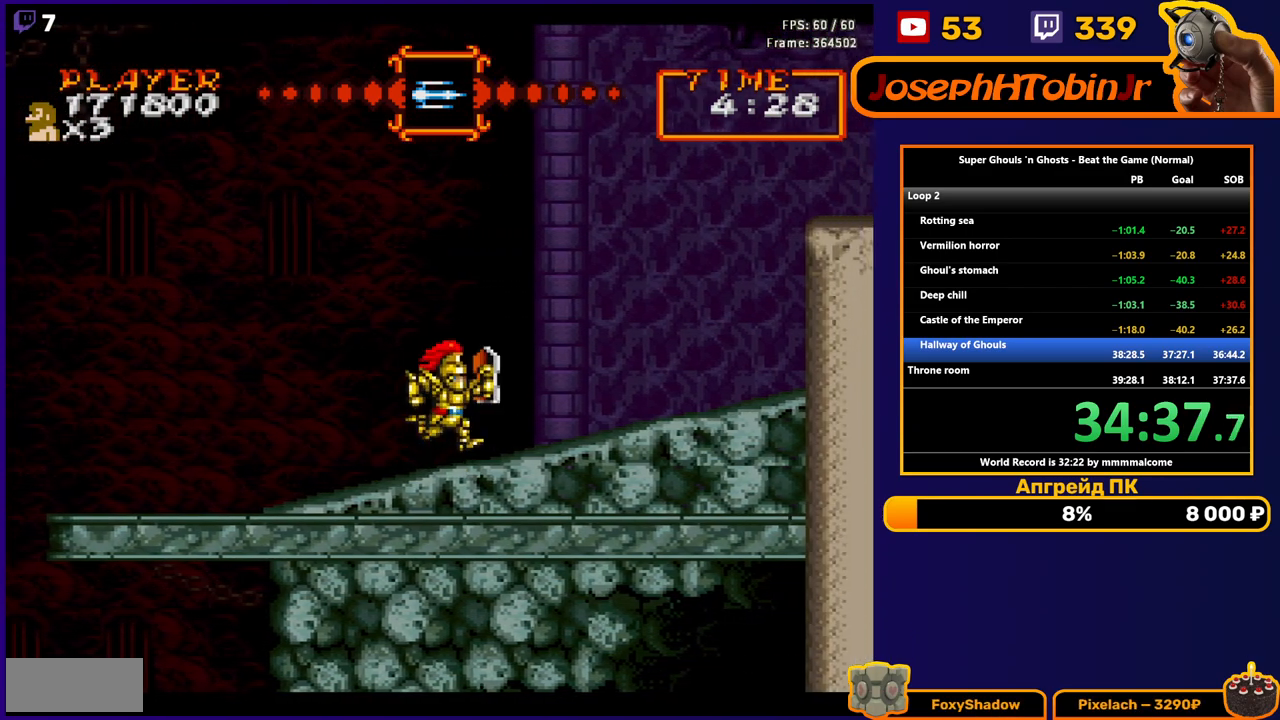
{"buttons": ["DPAD_RIGHT"], "events": [[117, "A", "up"], [267, "B", "down"], [417, "B", "up"]]}
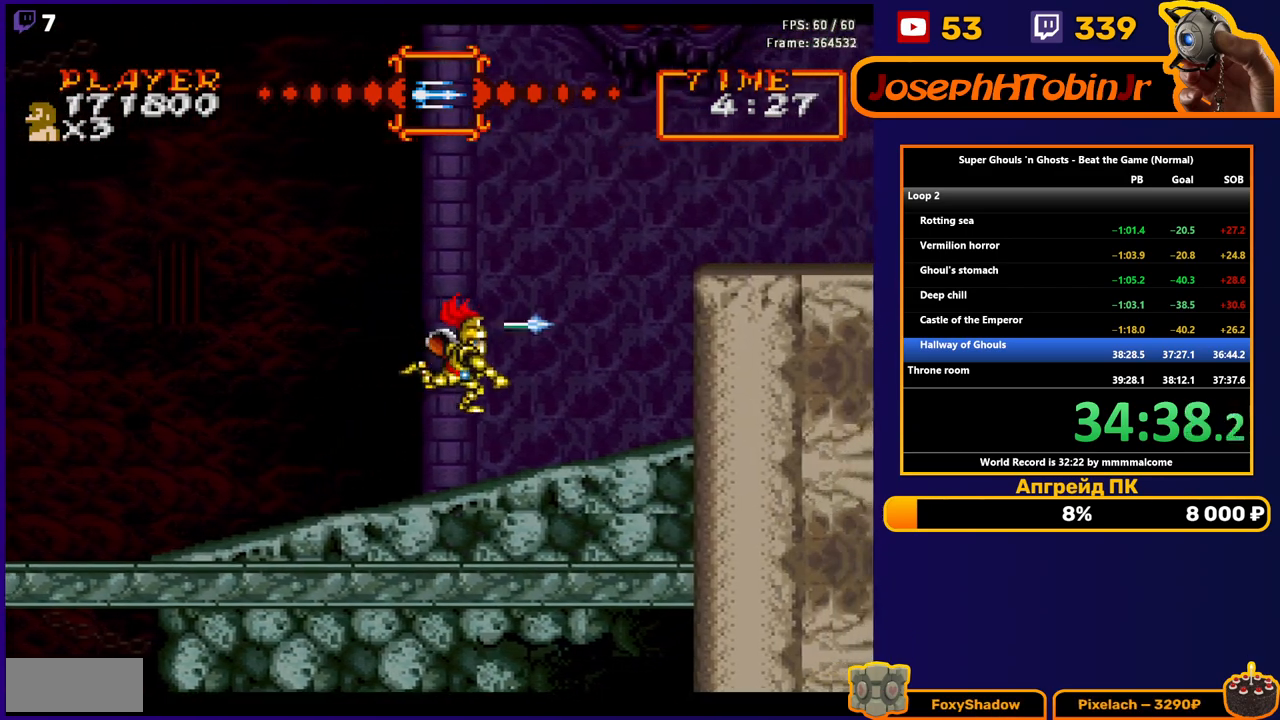
{"buttons": ["DPAD_RIGHT"], "events": []}
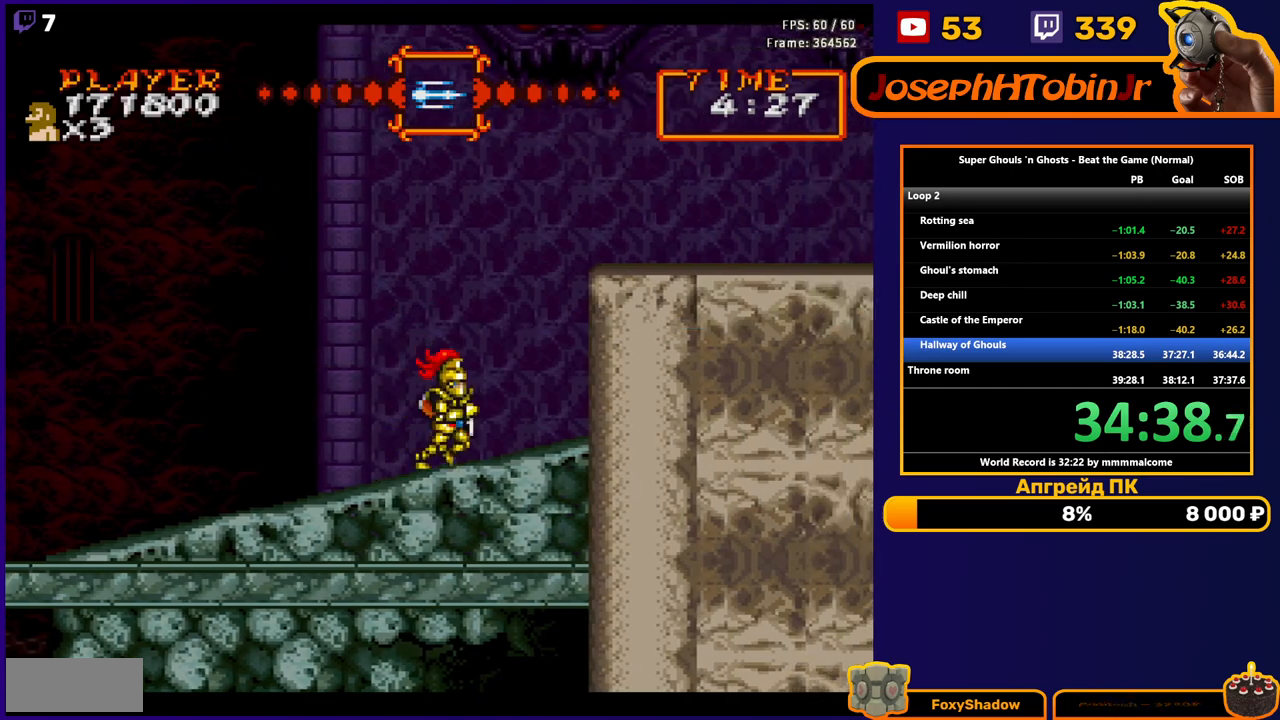
{"buttons": ["DPAD_RIGHT"], "events": []}
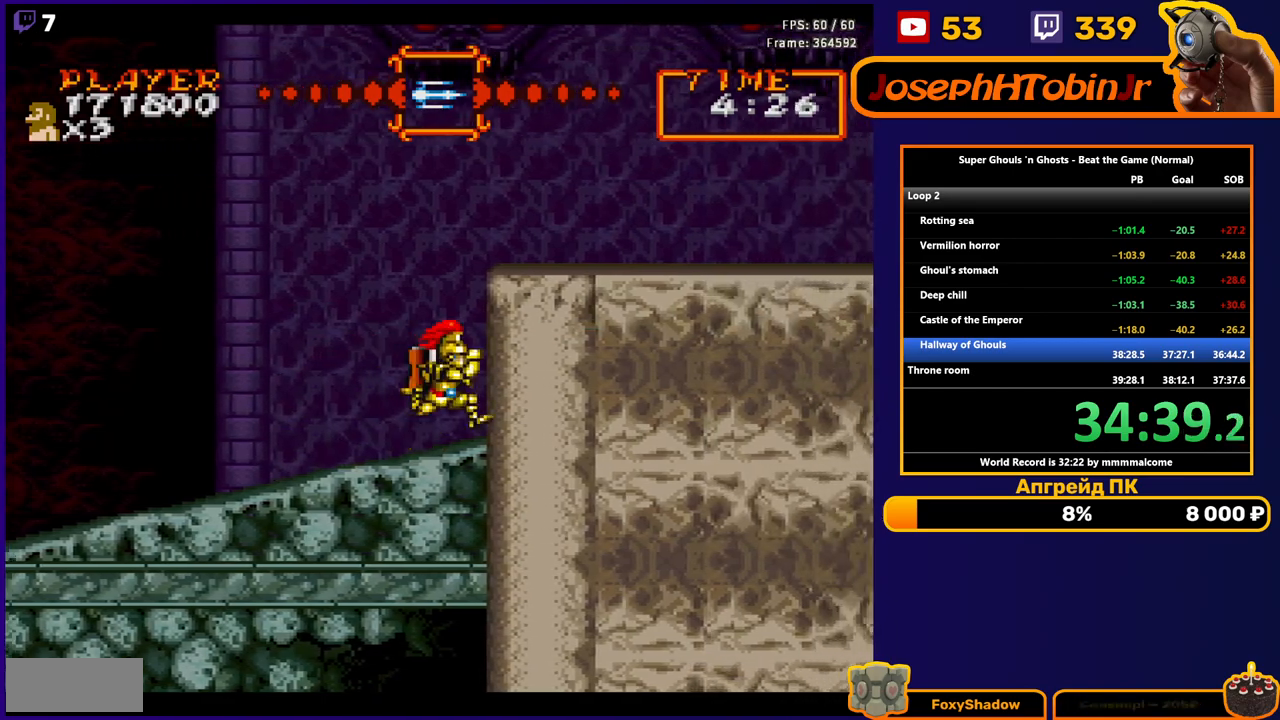
{"buttons": ["DPAD_LEFT"], "events": [[117, "DPAD_RIGHT", "up"], [117, "DPAD_UP", "down"], [133, "DPAD_LEFT", "down"], [133, "DPAD_UP", "up"], [200, "A", "down"], [417, "A", "up"]]}
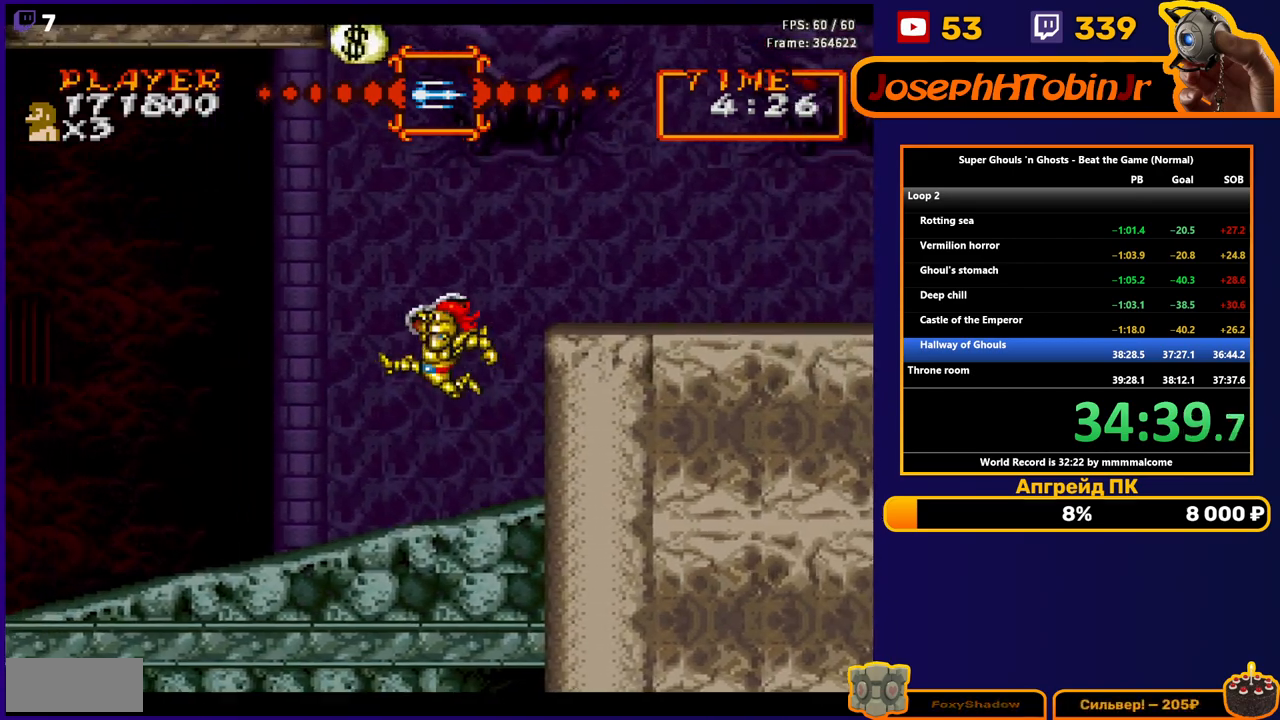
{"buttons": ["DPAD_LEFT"], "events": [[50, "A", "down"], [383, "A", "up"]]}
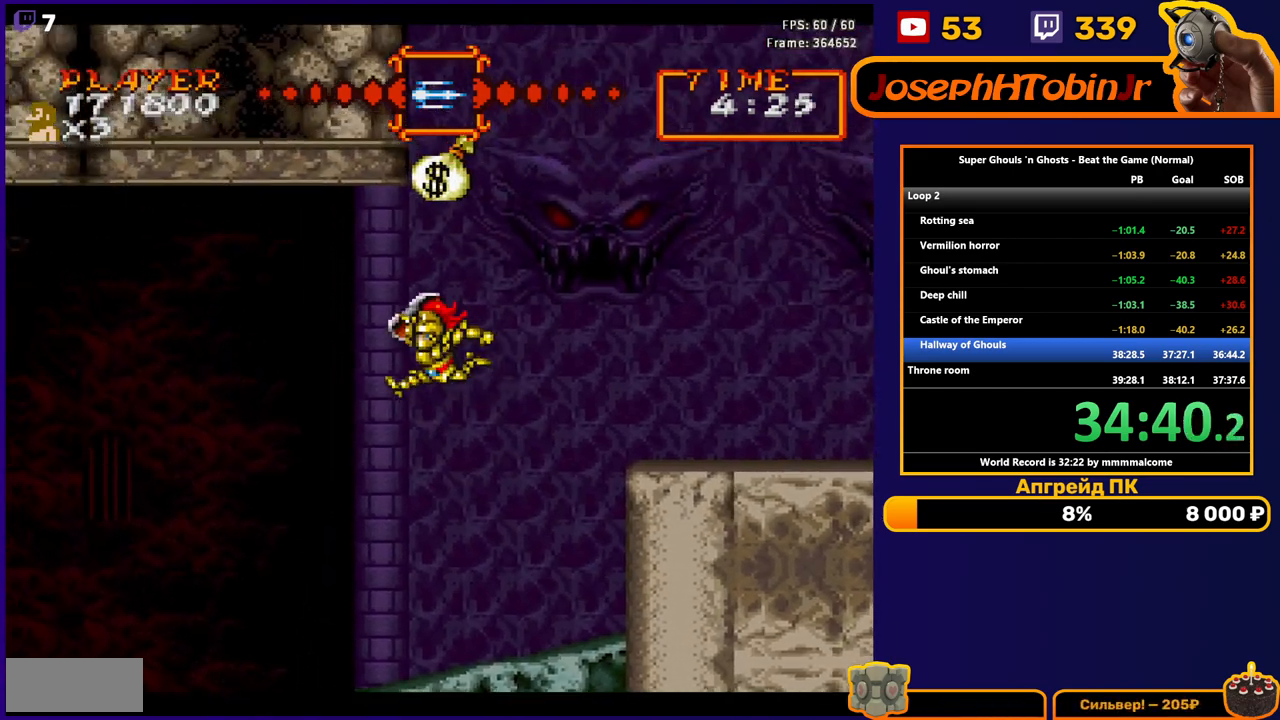
{"buttons": ["DPAD_LEFT"], "events": []}
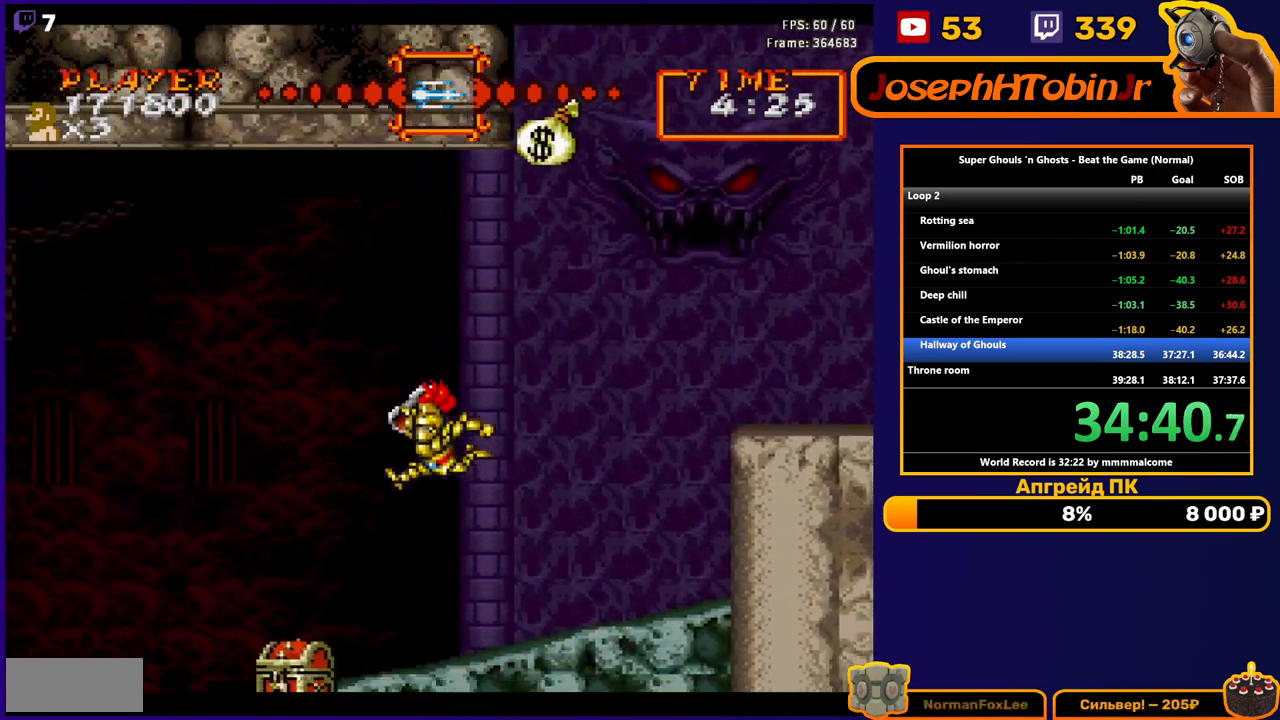
{"buttons": ["DPAD_DOWN"], "events": [[250, "DPAD_DOWN", "down"], [250, "DPAD_LEFT", "up"], [317, "B", "down"], [383, "B", "up"], [450, "B", "down"], [500, "B", "up"]]}
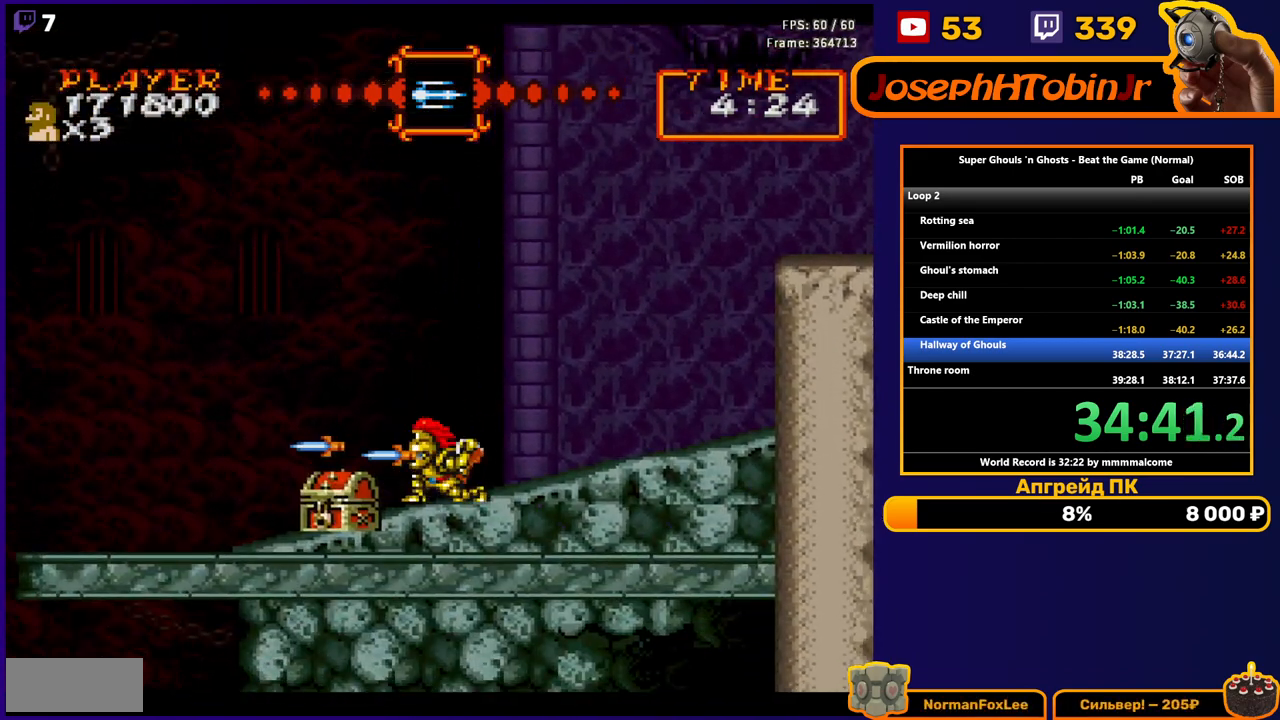
{"buttons": ["DPAD_DOWN"], "events": [[67, "B", "down"], [117, "B", "up"], [167, "B", "down"], [217, "B", "up"], [250, "B", "down"], [317, "B", "up"]]}
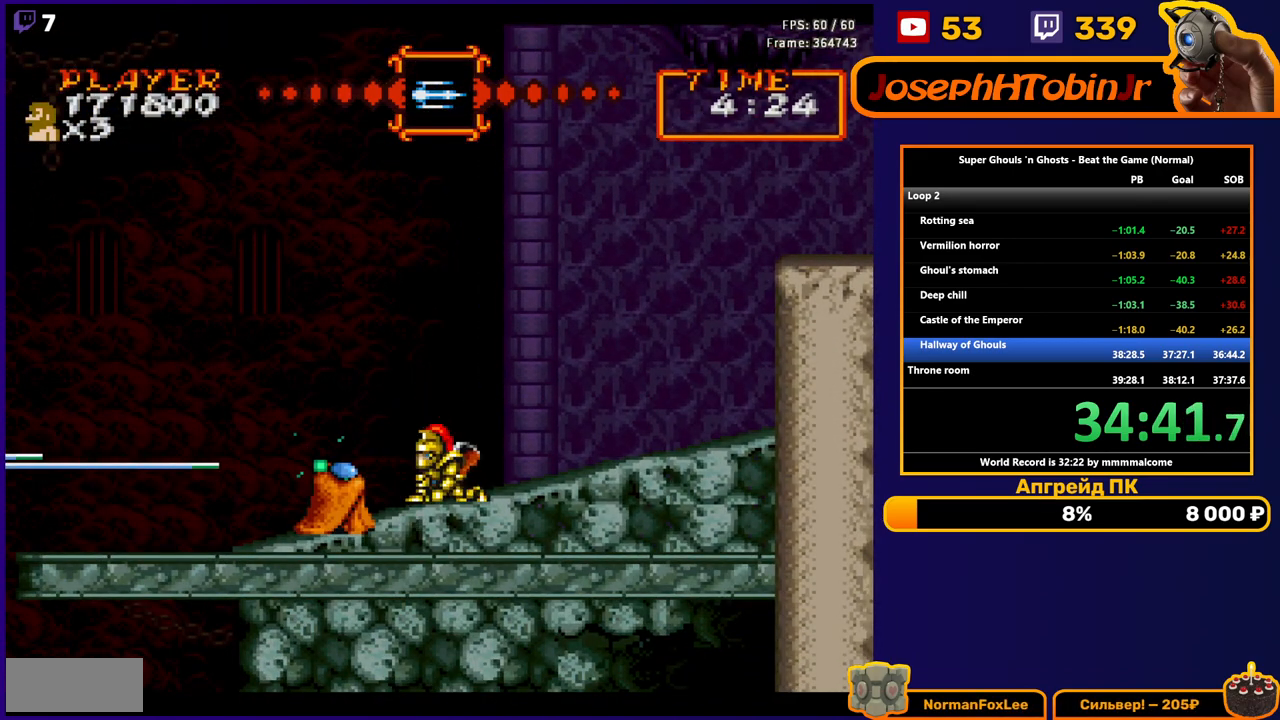
{"buttons": ["DPAD_RIGHT"], "events": [[33, "DPAD_DOWN", "up"], [300, "DPAD_RIGHT", "down"]]}
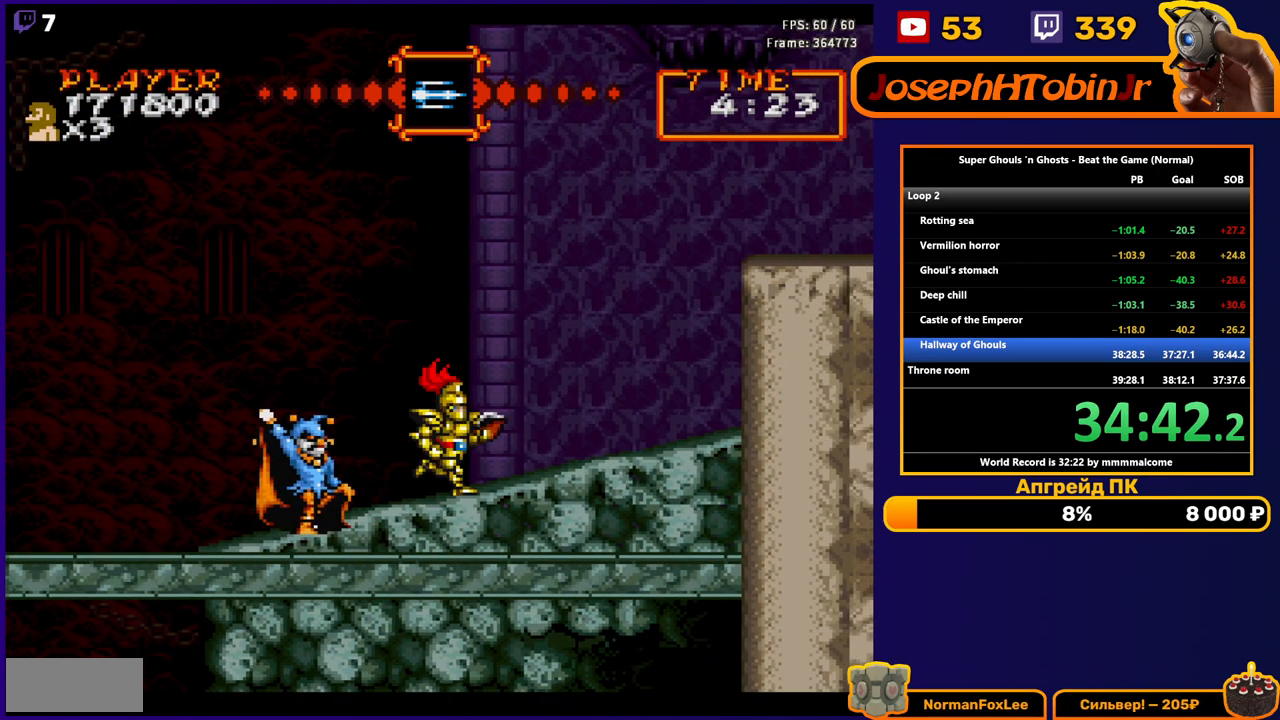
{"buttons": ["DPAD_RIGHT"], "events": [[17, "A", "down"], [133, "A", "up"]]}
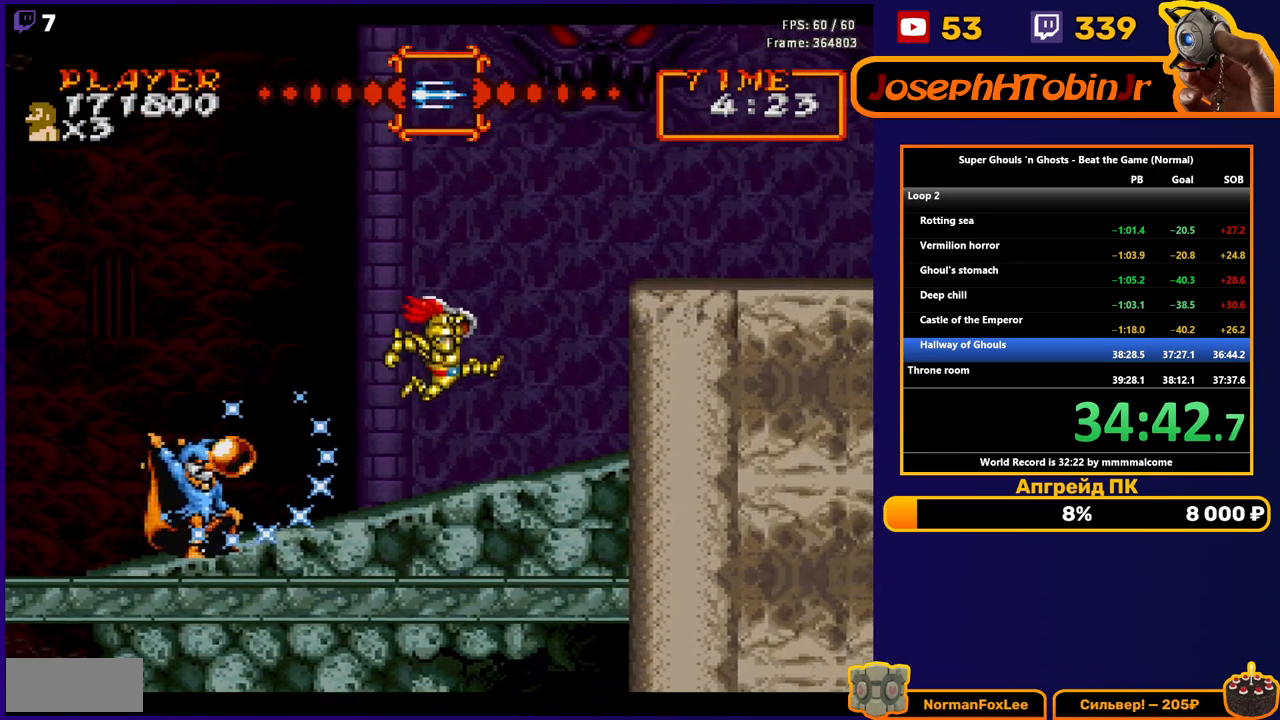
{"buttons": ["DPAD_RIGHT"], "events": []}
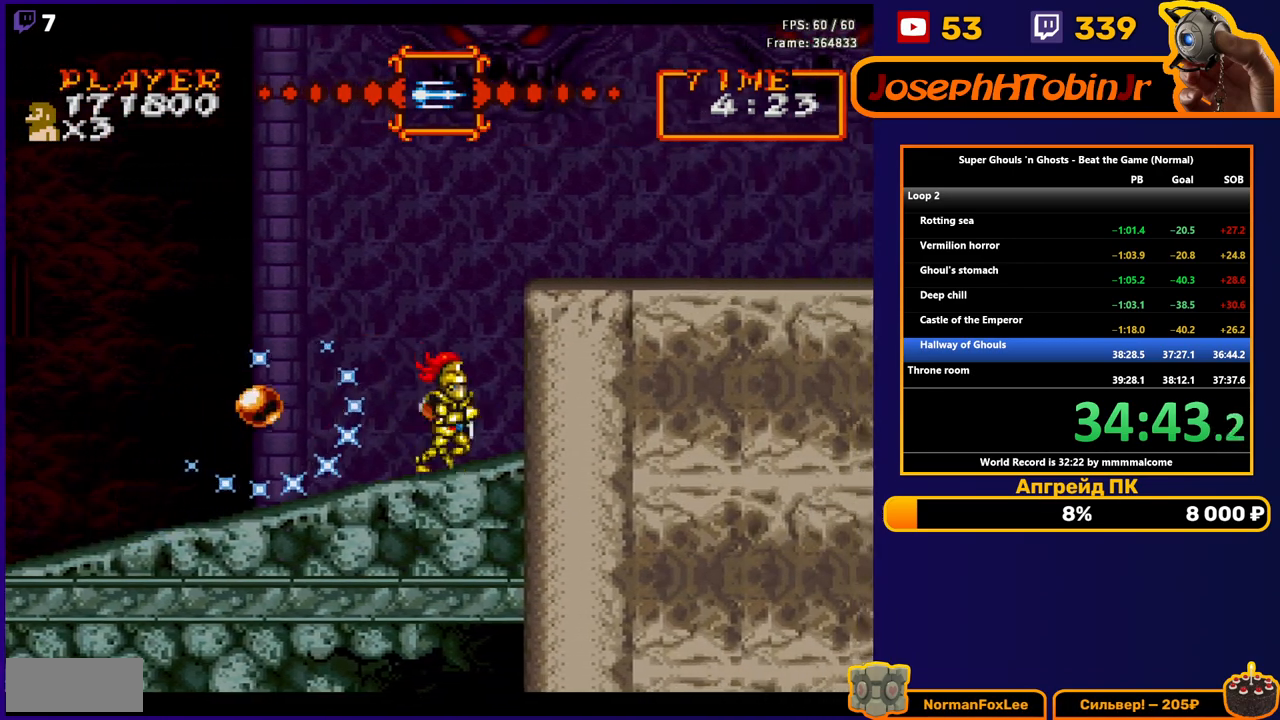
{"buttons": ["DPAD_DOWN"], "events": [[33, "DPAD_RIGHT", "up"], [50, "DPAD_DOWN", "down"], [283, "DPAD_RIGHT", "down"], [300, "DPAD_DOWN", "up"], [333, "DPAD_UP", "down"], [417, "DPAD_UP", "up"], [450, "DPAD_DOWN", "down"], [483, "DPAD_RIGHT", "up"]]}
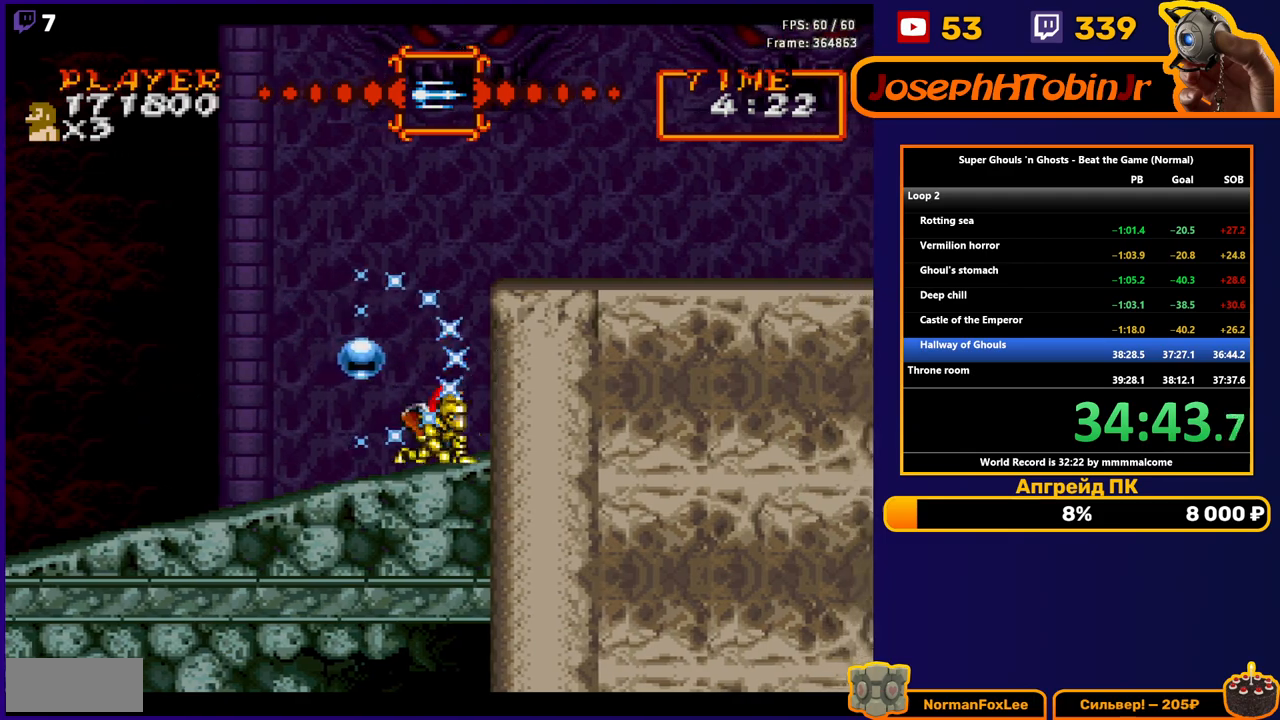
{"buttons": ["A", "DPAD_RIGHT"], "events": [[350, "DPAD_DOWN", "up"], [400, "DPAD_RIGHT", "down"], [417, "A", "down"]]}
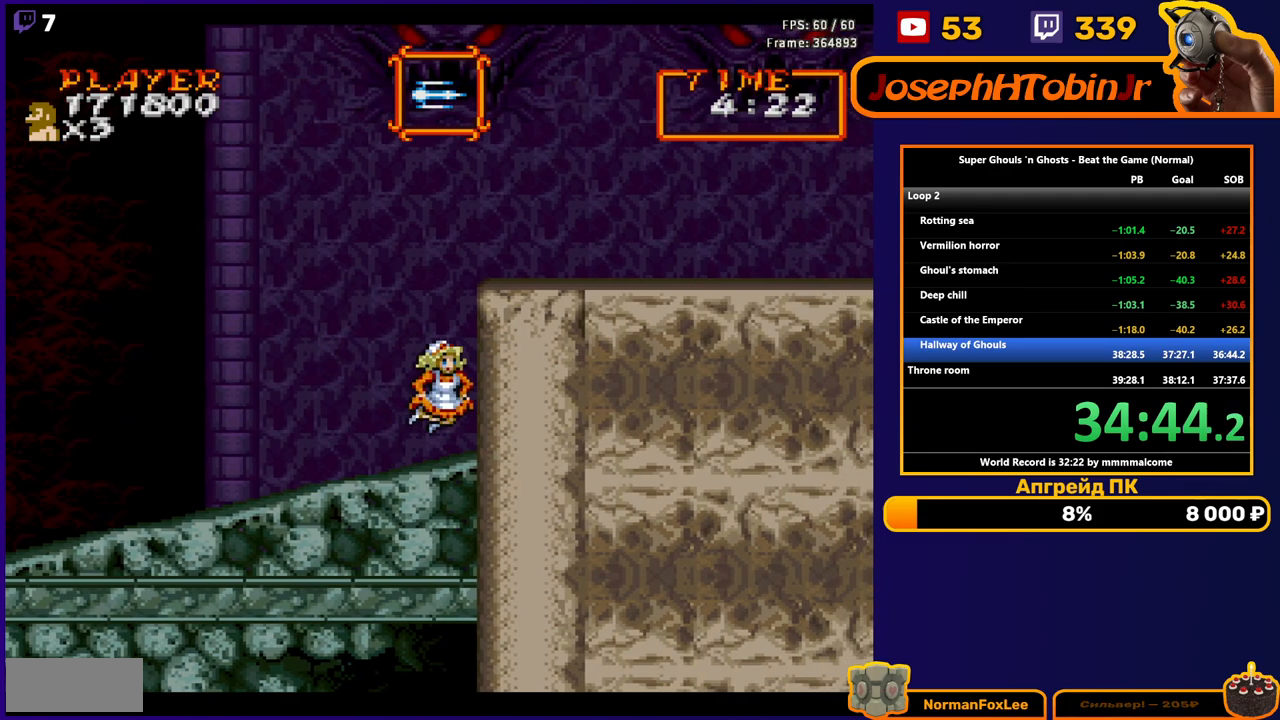
{"buttons": ["A", "DPAD_RIGHT"], "events": [[117, "A", "up"], [183, "A", "down"], [350, "A", "up"], [400, "A", "down"]]}
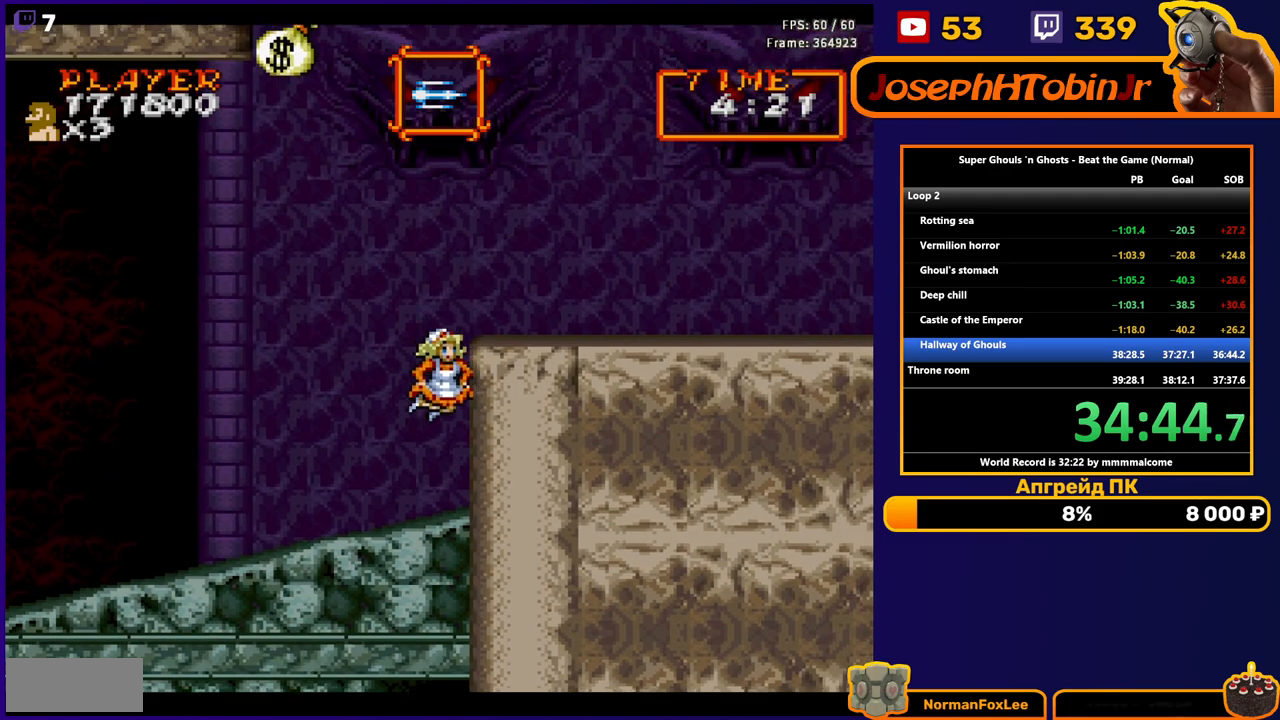
{"buttons": ["A", "B", "DPAD_RIGHT"], "events": [[50, "A", "up"], [283, "A", "down"], [417, "A", "up"], [483, "B", "down"], [500, "A", "down"]]}
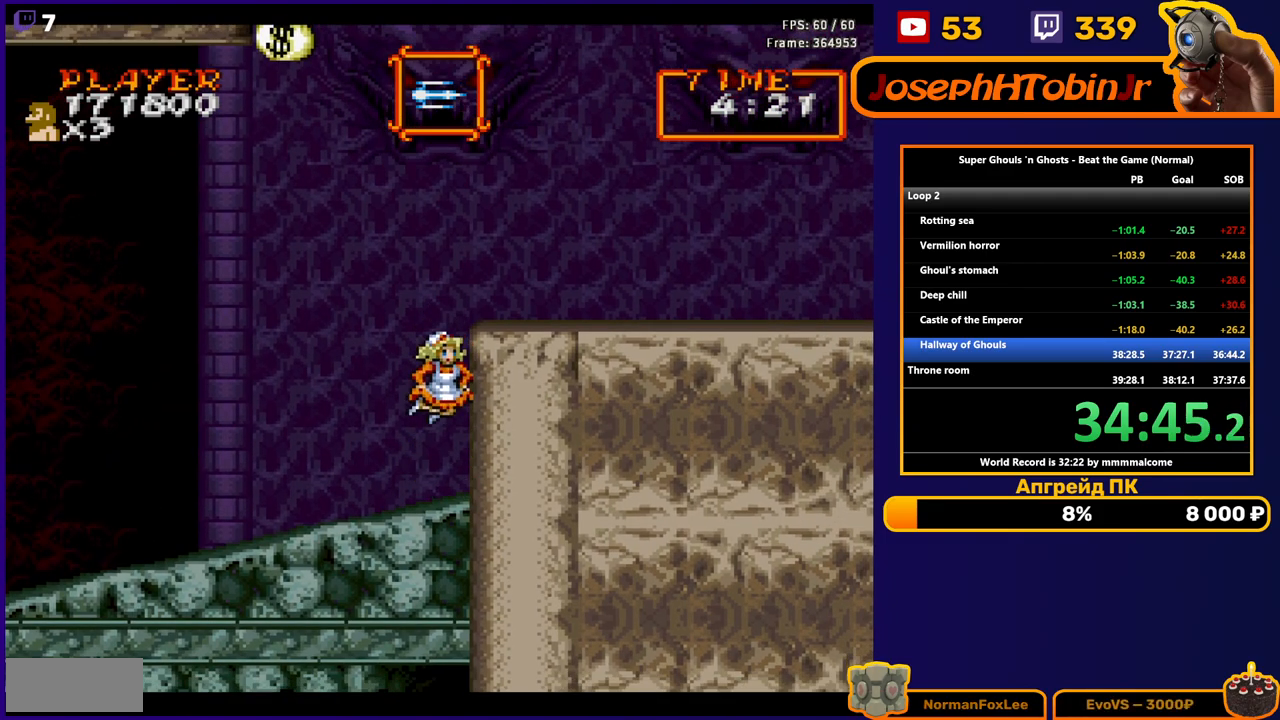
{"buttons": ["DPAD_LEFT"], "events": [[100, "A", "up"], [100, "B", "up"], [150, "A", "down"], [167, "B", "down"], [267, "A", "up"], [283, "B", "up"], [350, "DPAD_RIGHT", "up"], [433, "DPAD_LEFT", "down"]]}
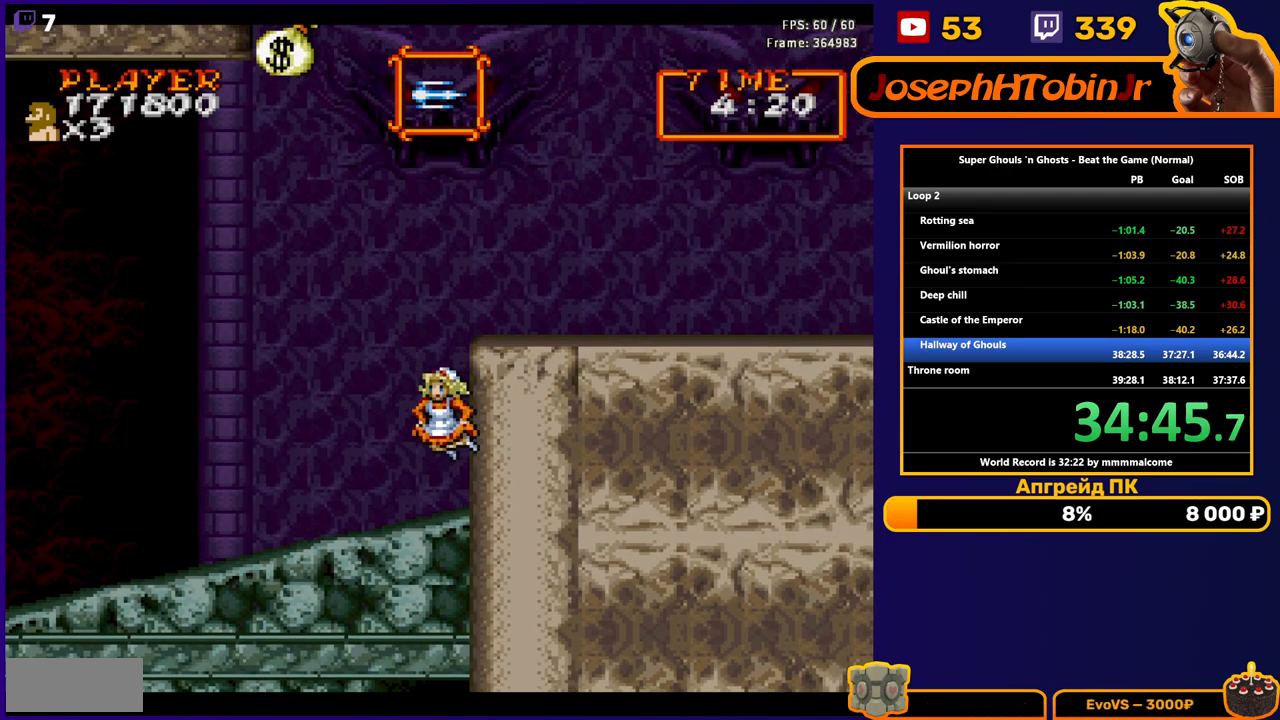
{"buttons": ["A", "DPAD_RIGHT"], "events": [[217, "A", "down"], [400, "A", "up"], [417, "DPAD_LEFT", "up"], [483, "DPAD_RIGHT", "down"], [500, "A", "down"]]}
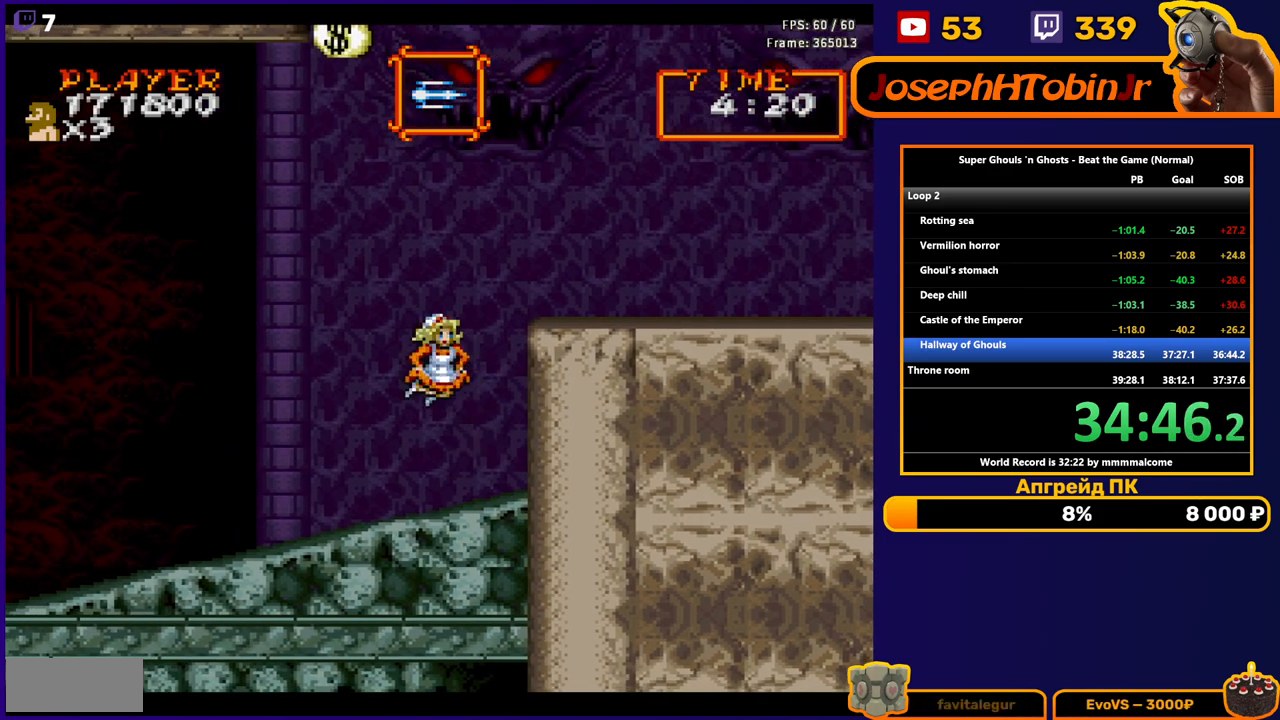
{"buttons": [], "events": [[133, "A", "up"], [167, "A", "down"], [317, "A", "up"], [317, "DPAD_RIGHT", "up"], [417, "DPAD_RIGHT", "down"], [483, "DPAD_RIGHT", "up"]]}
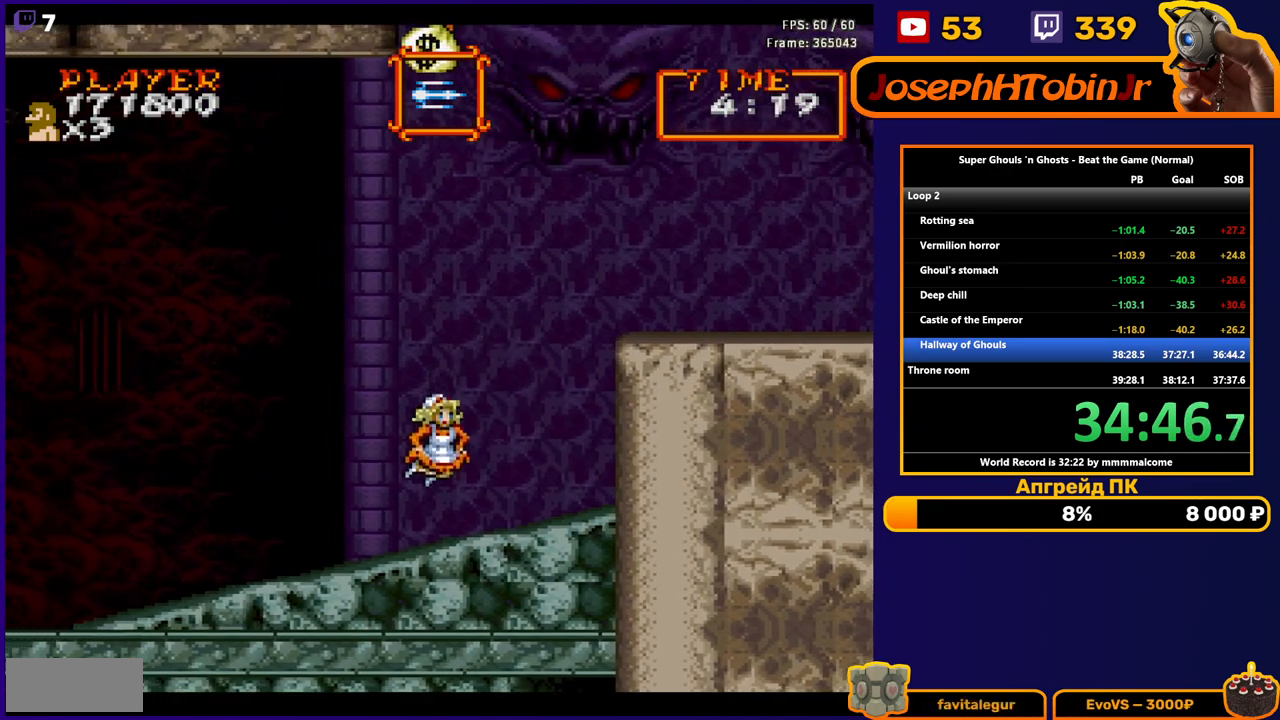
{"buttons": ["DPAD_RIGHT"], "events": [[33, "DPAD_RIGHT", "down"], [150, "A", "down"], [300, "A", "up"], [400, "B", "down"], [483, "B", "up"]]}
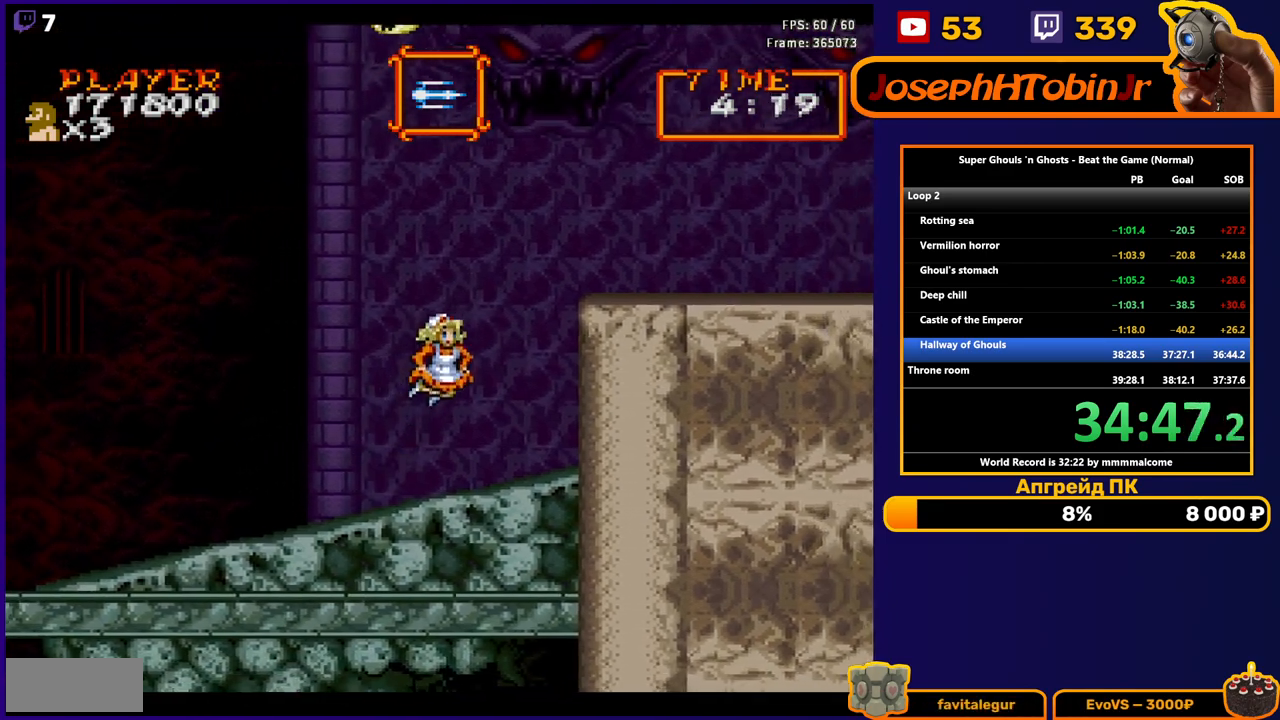
{"buttons": ["DPAD_RIGHT"], "events": [[33, "B", "down"], [167, "B", "up"]]}
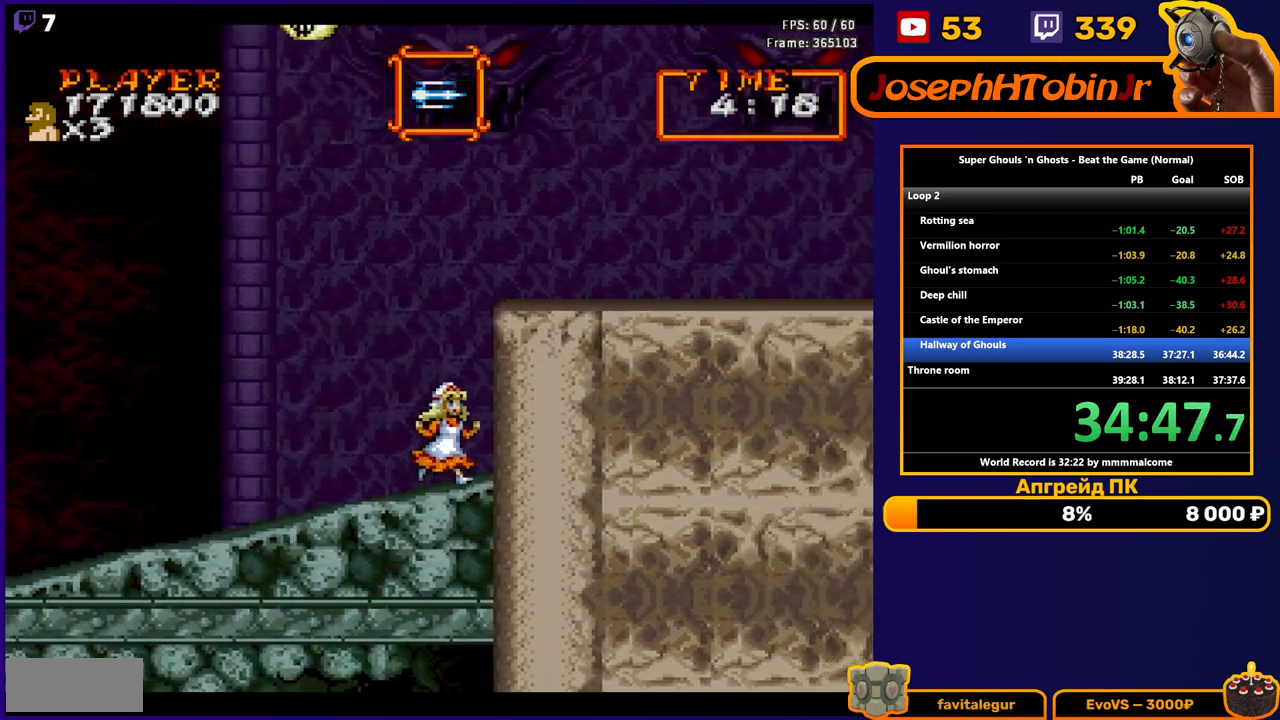
{"buttons": ["A", "DPAD_RIGHT"], "events": [[100, "A", "down"], [317, "A", "up"], [400, "A", "down"]]}
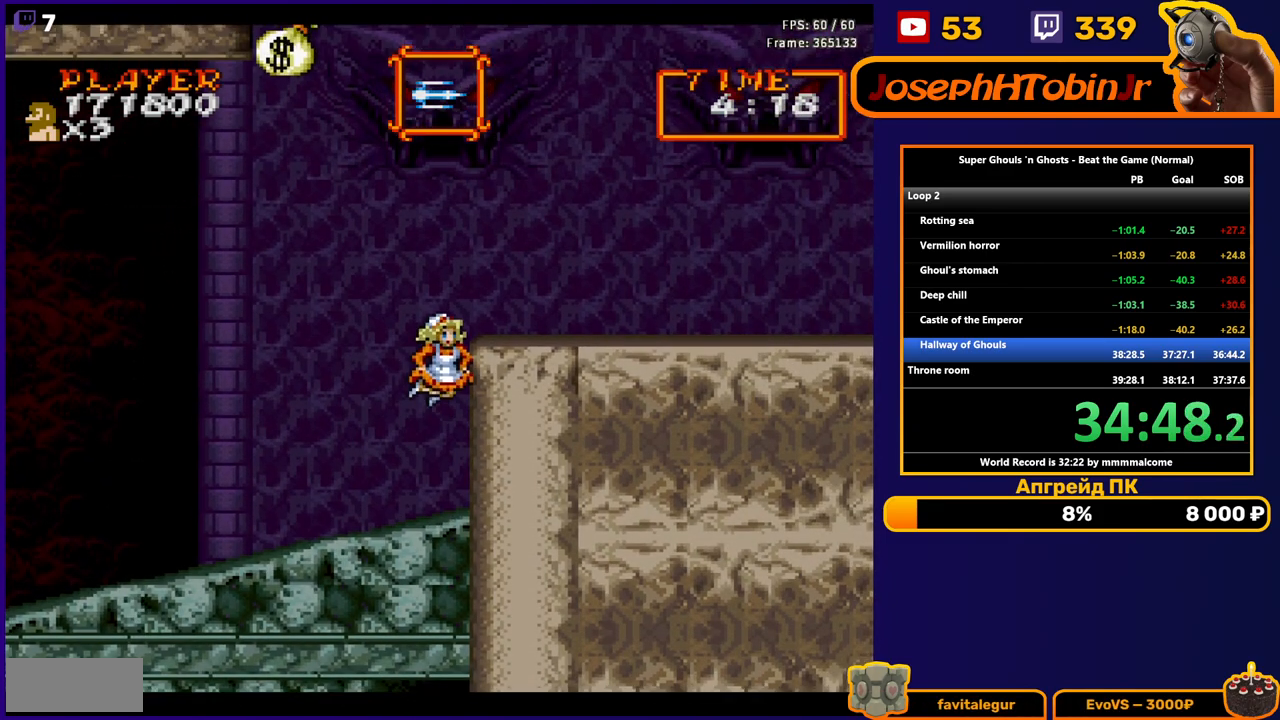
{"buttons": ["A", "DPAD_RIGHT"], "events": [[67, "A", "up"], [167, "DPAD_RIGHT", "up"], [483, "A", "down"], [483, "DPAD_RIGHT", "down"]]}
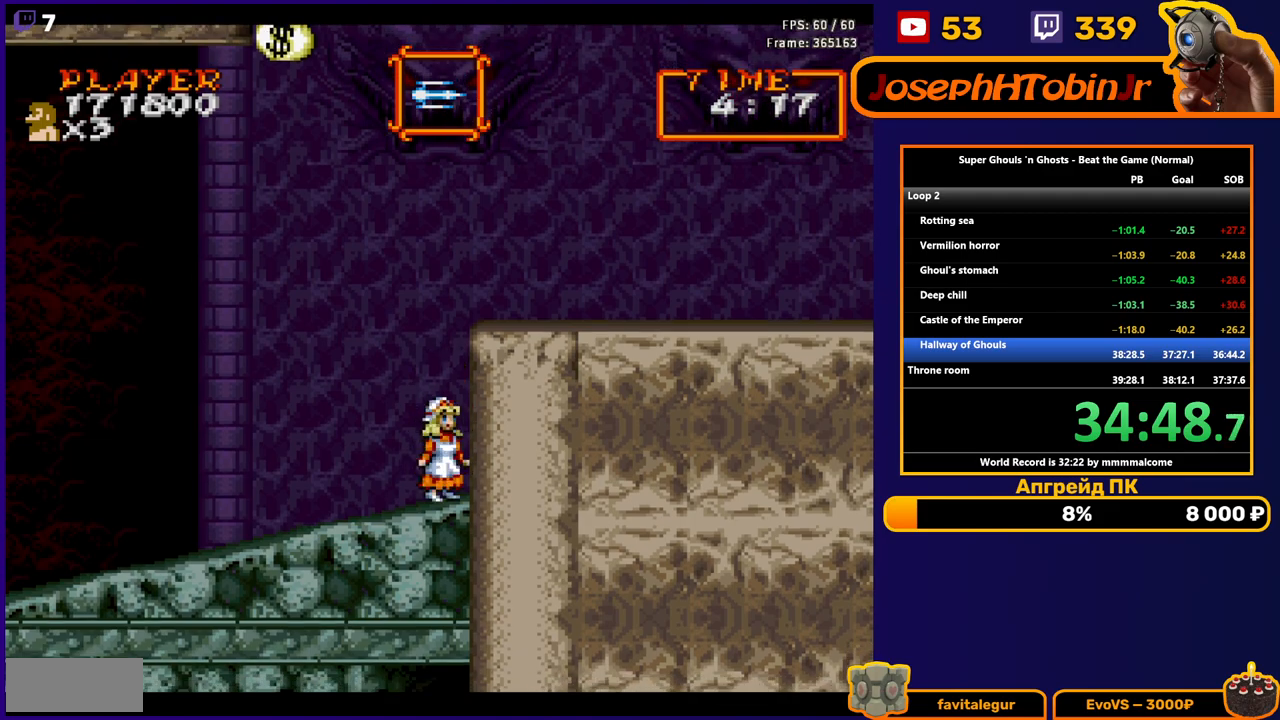
{"buttons": ["A", "DPAD_RIGHT"], "events": [[150, "A", "up"], [350, "A", "down"]]}
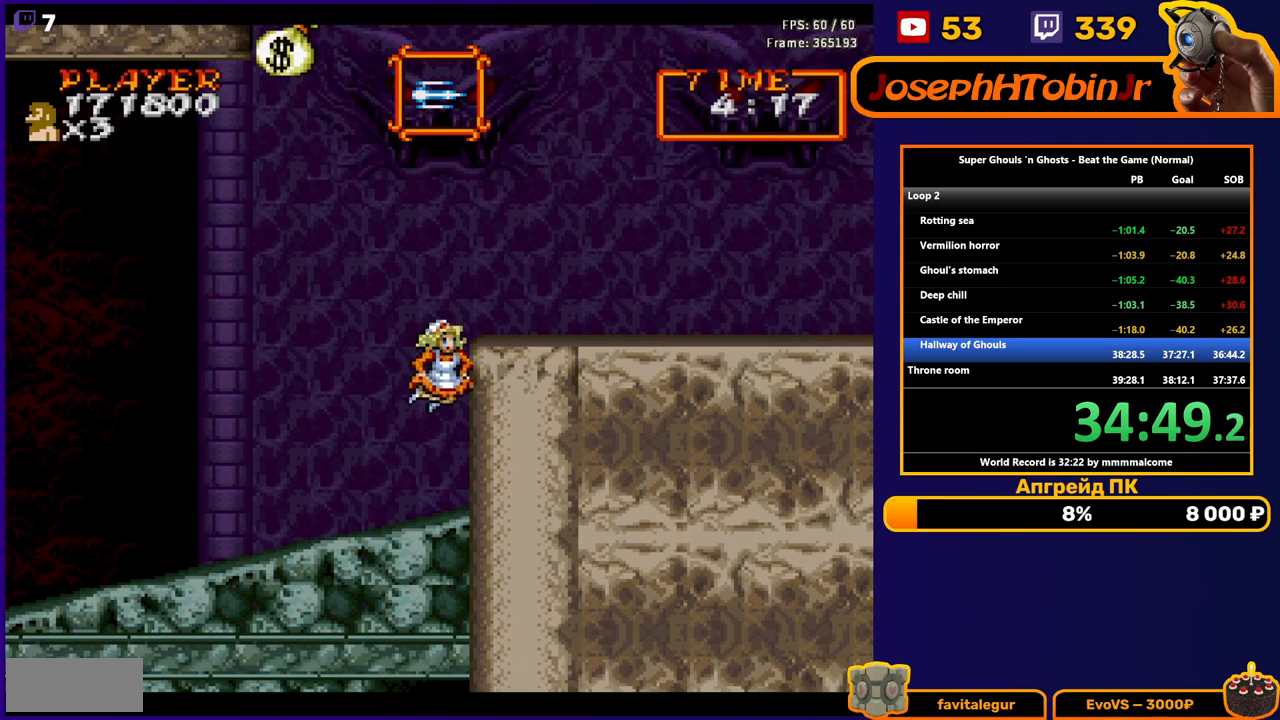
{"buttons": ["A", "DPAD_RIGHT"], "events": [[17, "A", "up"], [400, "A", "down"]]}
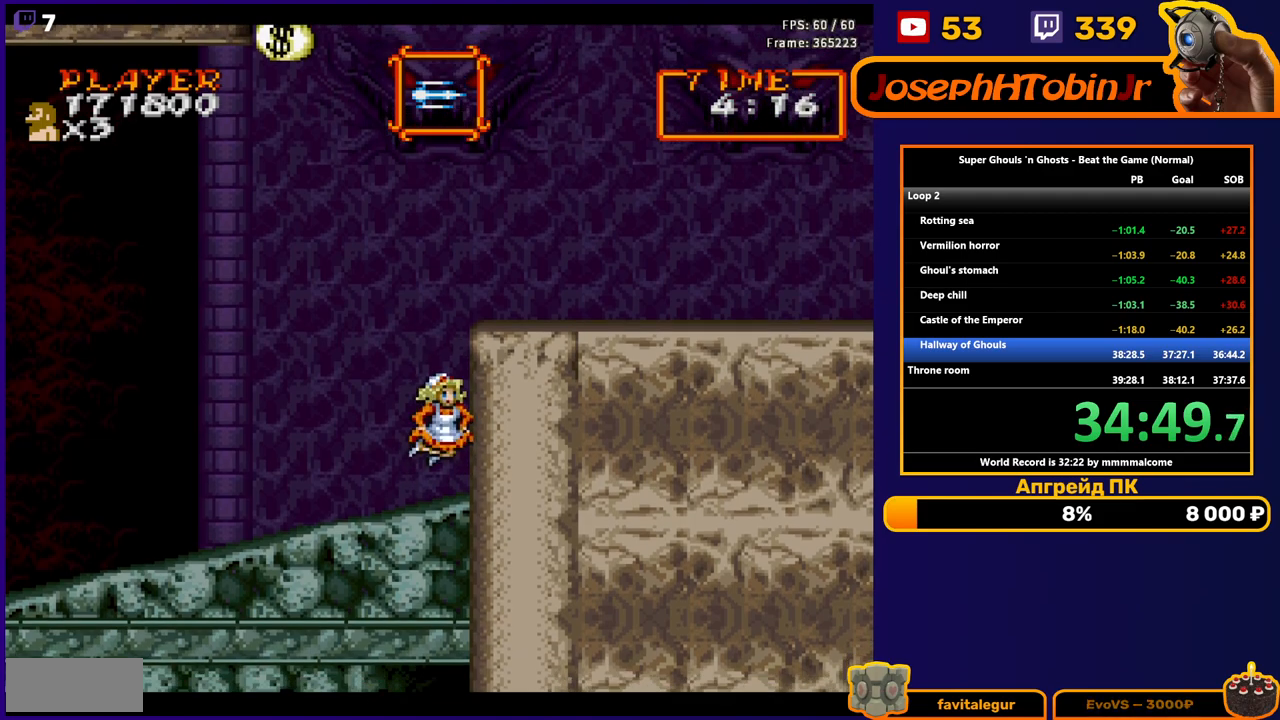
{"buttons": ["DPAD_RIGHT"], "events": [[83, "A", "up"], [300, "A", "down"], [483, "A", "up"]]}
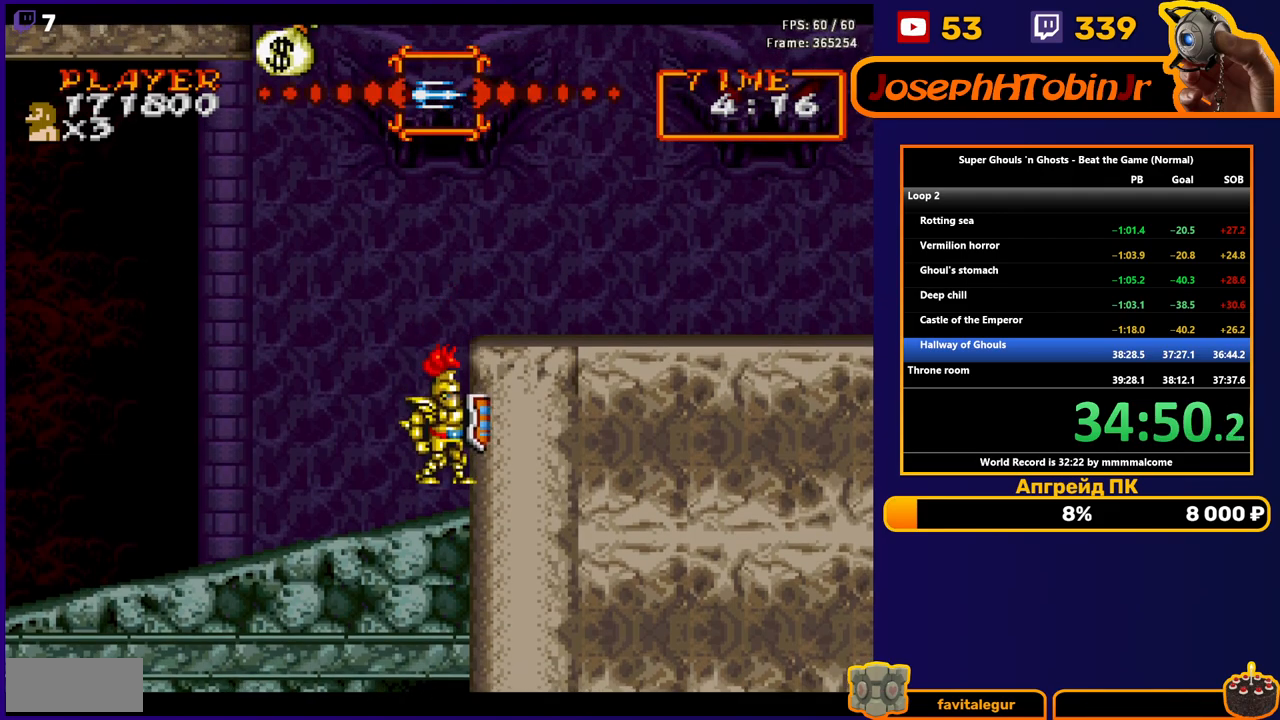
{"buttons": ["DPAD_RIGHT"], "events": [[100, "A", "down"], [233, "A", "up"], [300, "A", "down"], [467, "A", "up"]]}